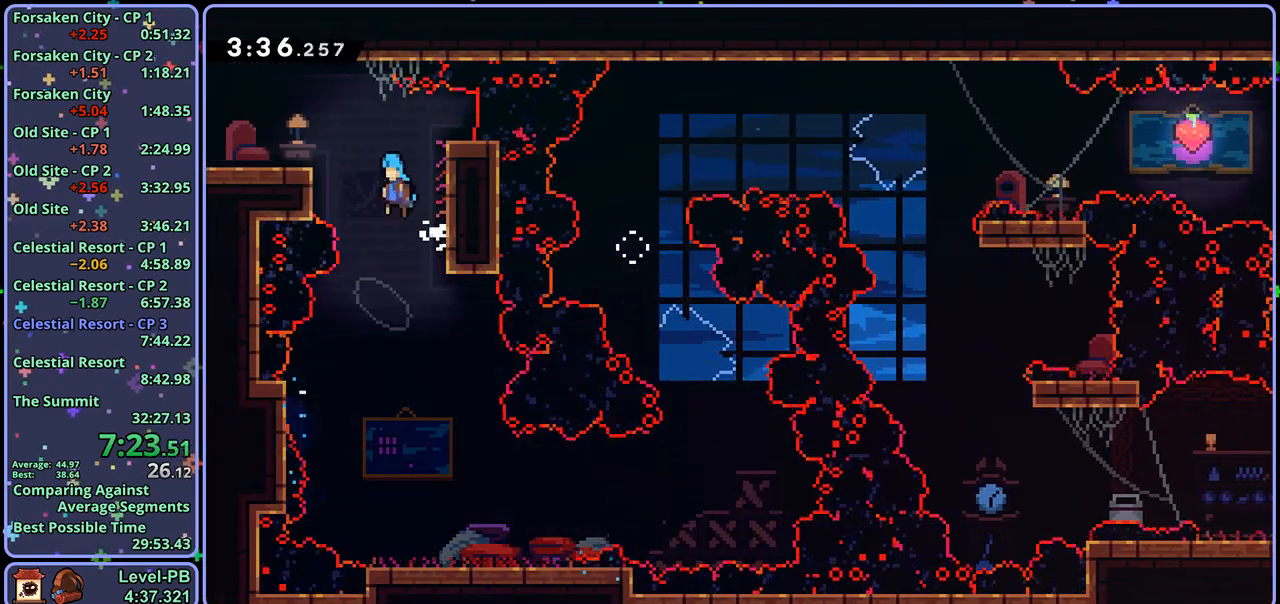
Gameplay with a controller (PlayStation layout); each line is a JSON object with the inputs held at the frame after it. "events" lists button and stick changes between this image and that frame as [ms after this image, input, new state], when the widget could be followed in between.
{"buttons": ["CROSS", "R1"], "left_stick": "down-left", "right_stick": "center", "events": [[217, "CROSS", "up"], [233, "left_stick", "down-left"], [333, "R1", "down"], [450, "CROSS", "down"]]}
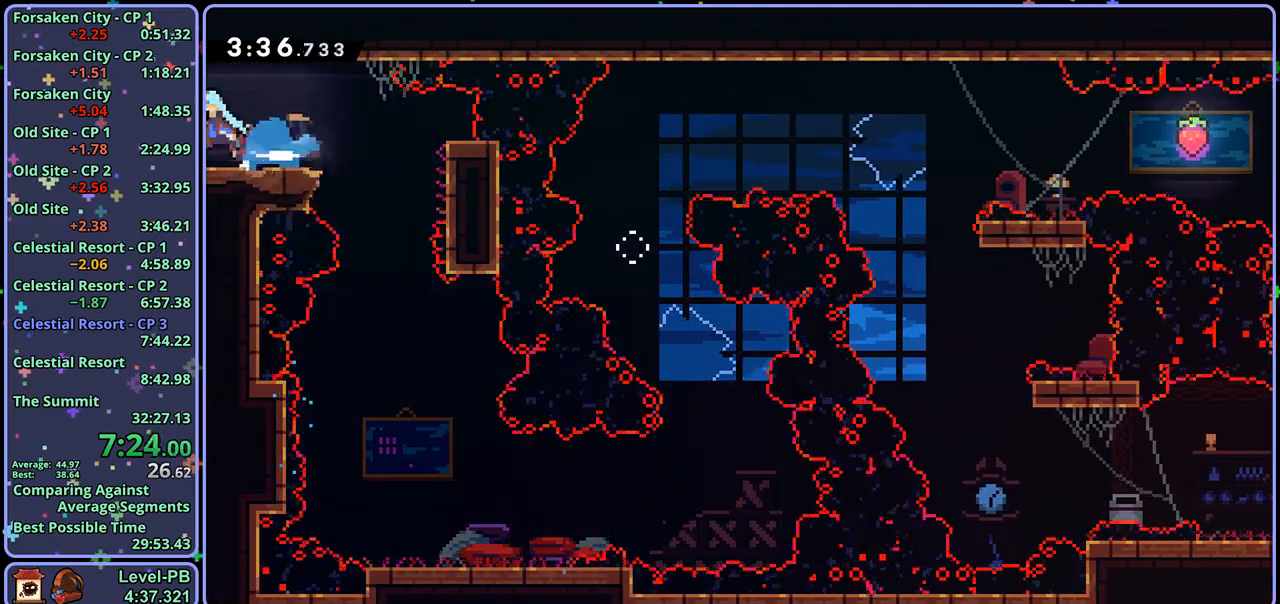
{"buttons": [], "left_stick": "down-left", "right_stick": "center", "events": [[17, "CROSS", "up"], [33, "R1", "up"], [233, "left_stick", "center"], [450, "left_stick", "down-left"]]}
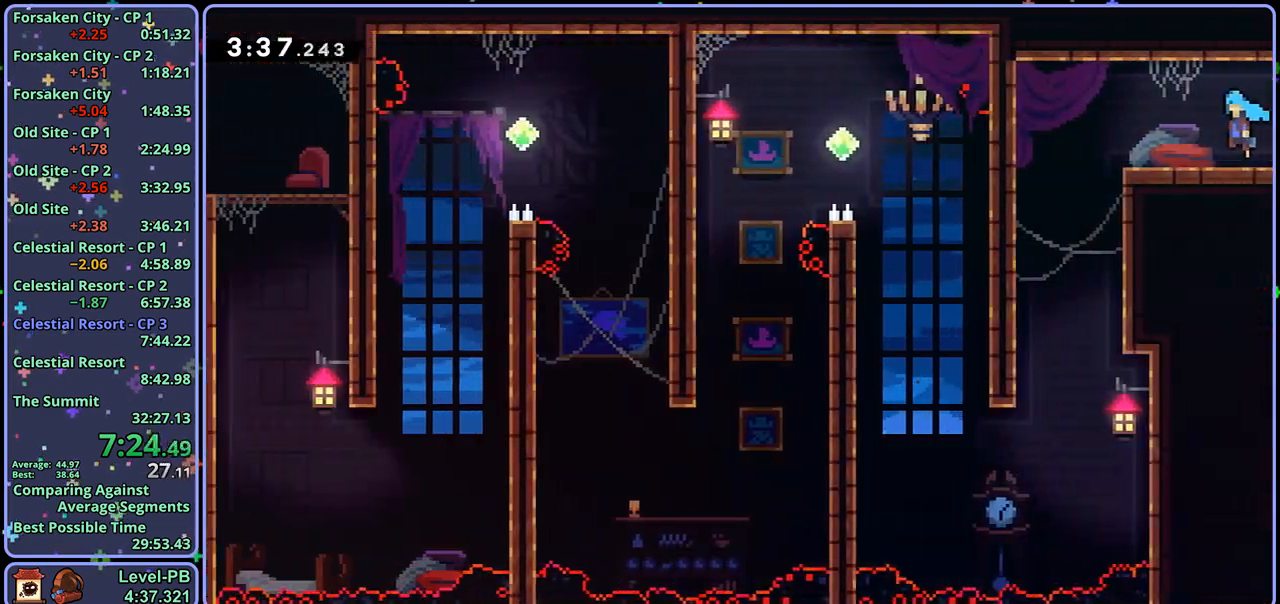
{"buttons": [], "left_stick": "down-left", "right_stick": "center", "events": []}
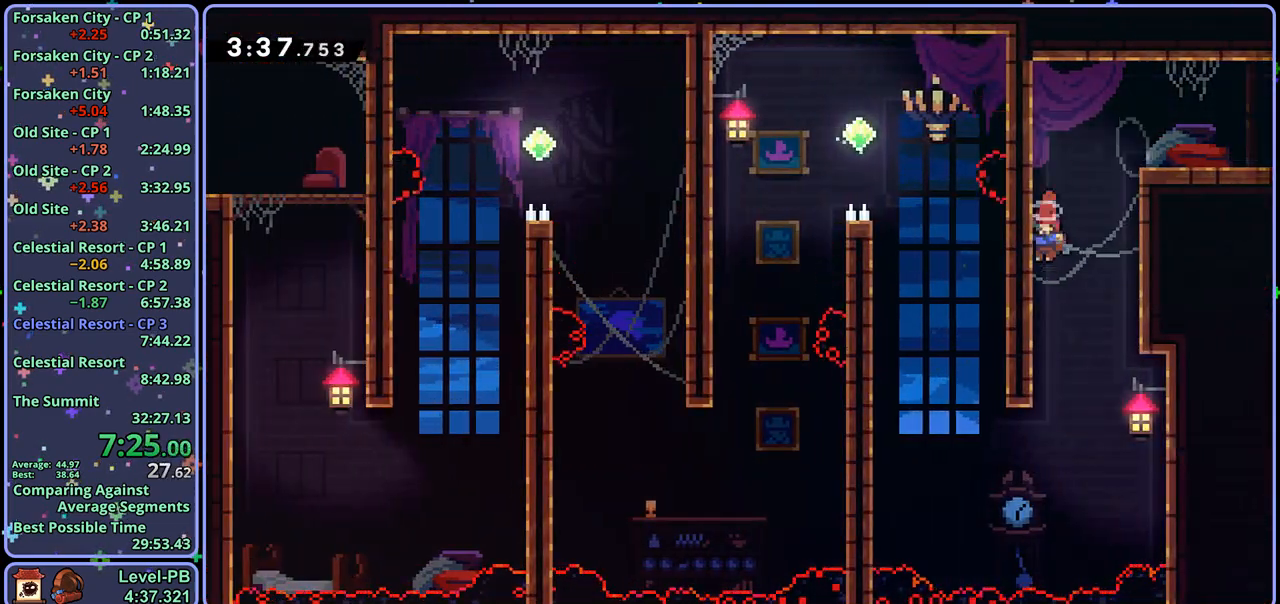
{"buttons": [], "left_stick": "up-left", "right_stick": "center", "events": [[217, "left_stick", "up-left"], [267, "R1", "down"], [417, "R1", "up"]]}
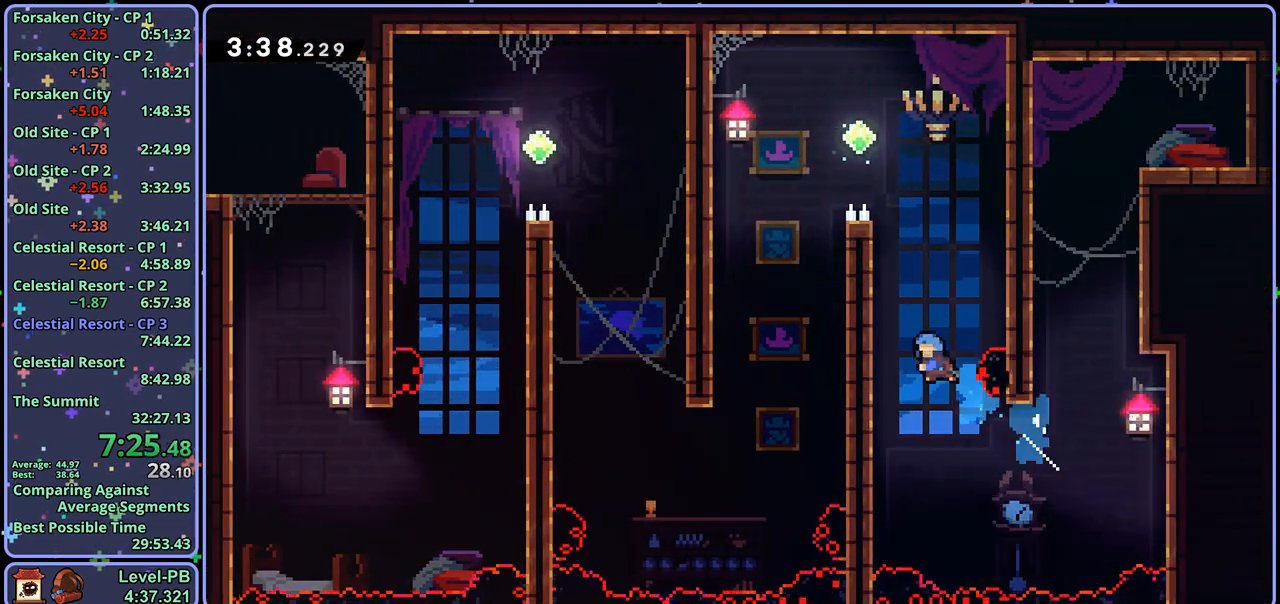
{"buttons": ["CROSS", "L1"], "left_stick": "up-left", "right_stick": "center", "events": [[133, "L1", "down"], [150, "CROSS", "down"], [317, "CROSS", "up"], [350, "CROSS", "down"]]}
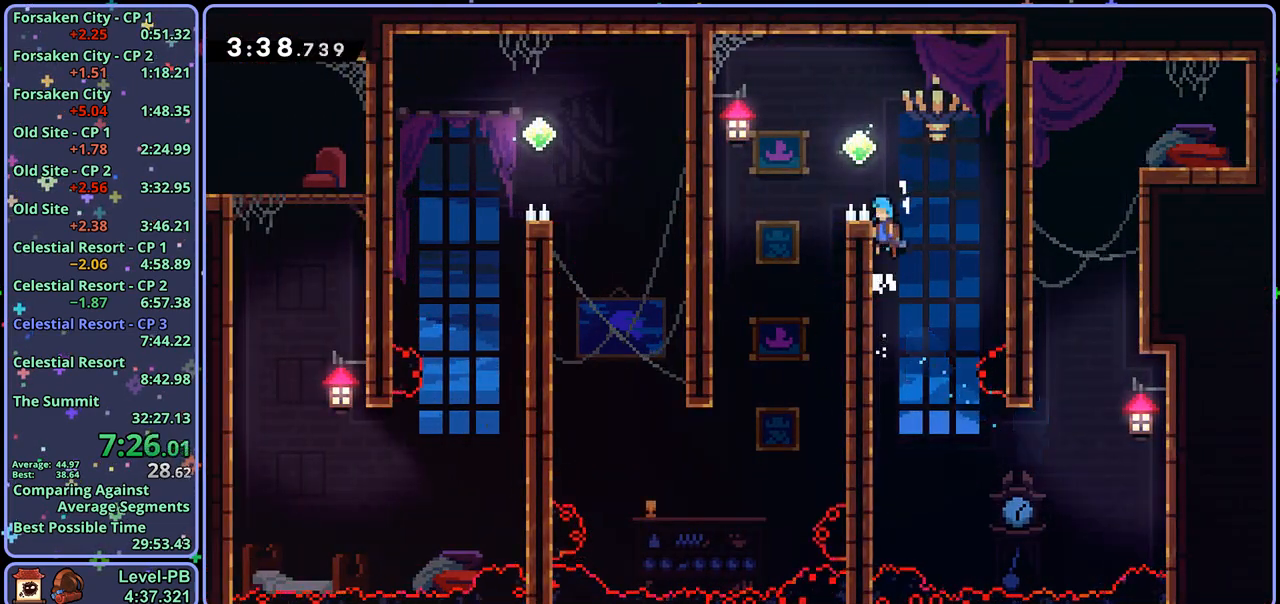
{"buttons": [], "left_stick": "left", "right_stick": "center", "events": [[150, "L1", "up"], [167, "CROSS", "up"], [200, "left_stick", "left"]]}
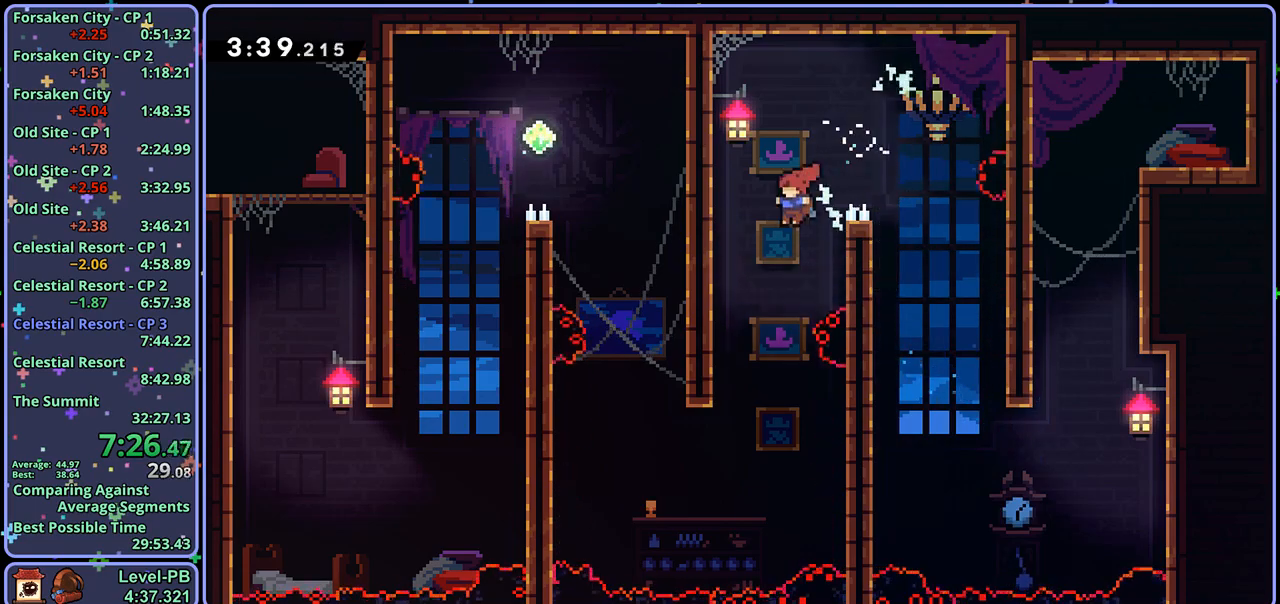
{"buttons": [], "left_stick": "up-left", "right_stick": "center", "events": [[83, "left_stick", "center"], [267, "left_stick", "up-left"]]}
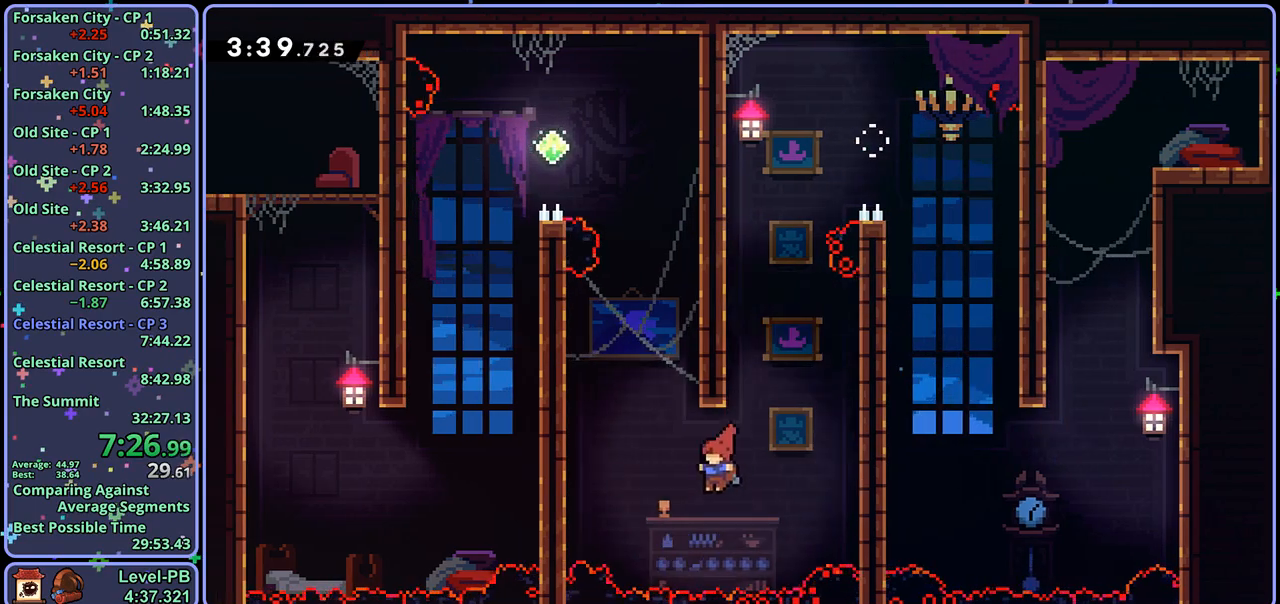
{"buttons": ["CROSS", "R1"], "left_stick": "up-left", "right_stick": "center", "events": [[33, "left_stick", "up"], [117, "R1", "down"], [400, "left_stick", "up-left"], [417, "CROSS", "down"]]}
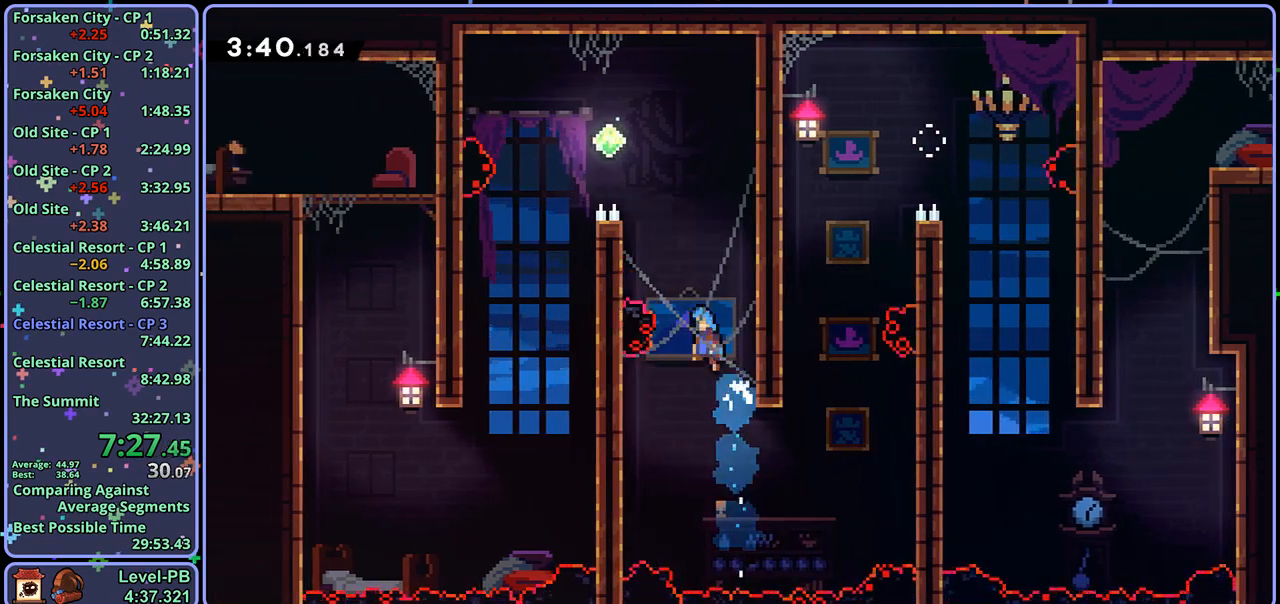
{"buttons": [], "left_stick": "up-left", "right_stick": "center", "events": [[100, "R1", "up"], [117, "CROSS", "up"], [150, "L1", "down"], [183, "CROSS", "down"], [483, "CROSS", "up"], [500, "L1", "up"]]}
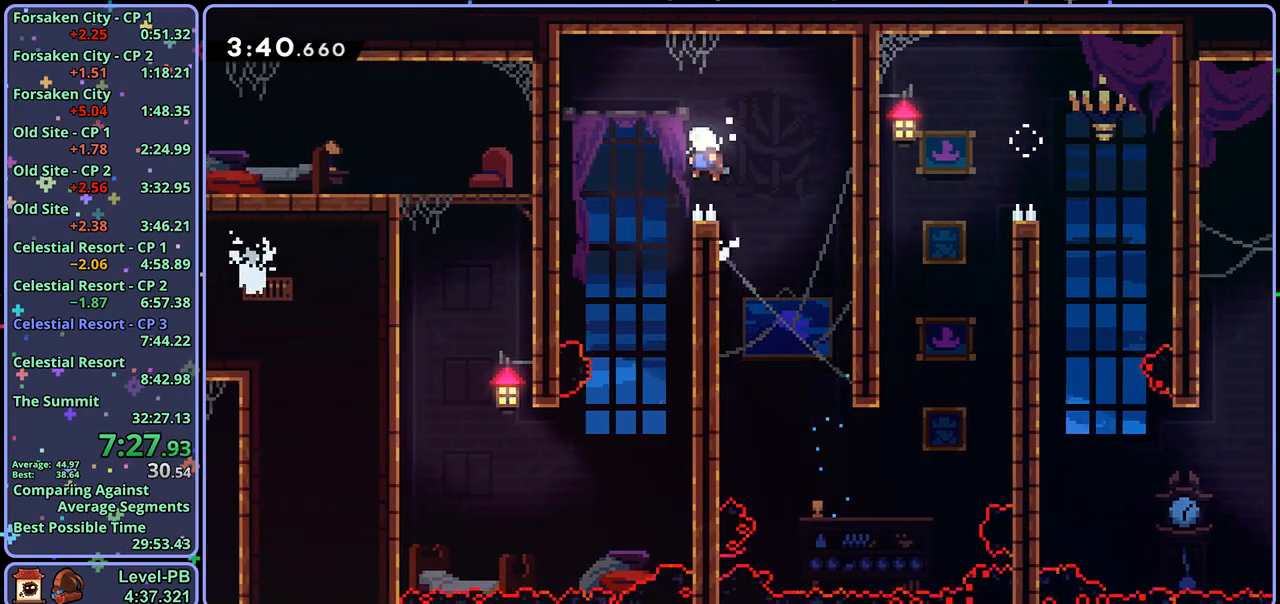
{"buttons": [], "left_stick": "up-left", "right_stick": "center", "events": [[183, "left_stick", "center"], [450, "left_stick", "up-left"]]}
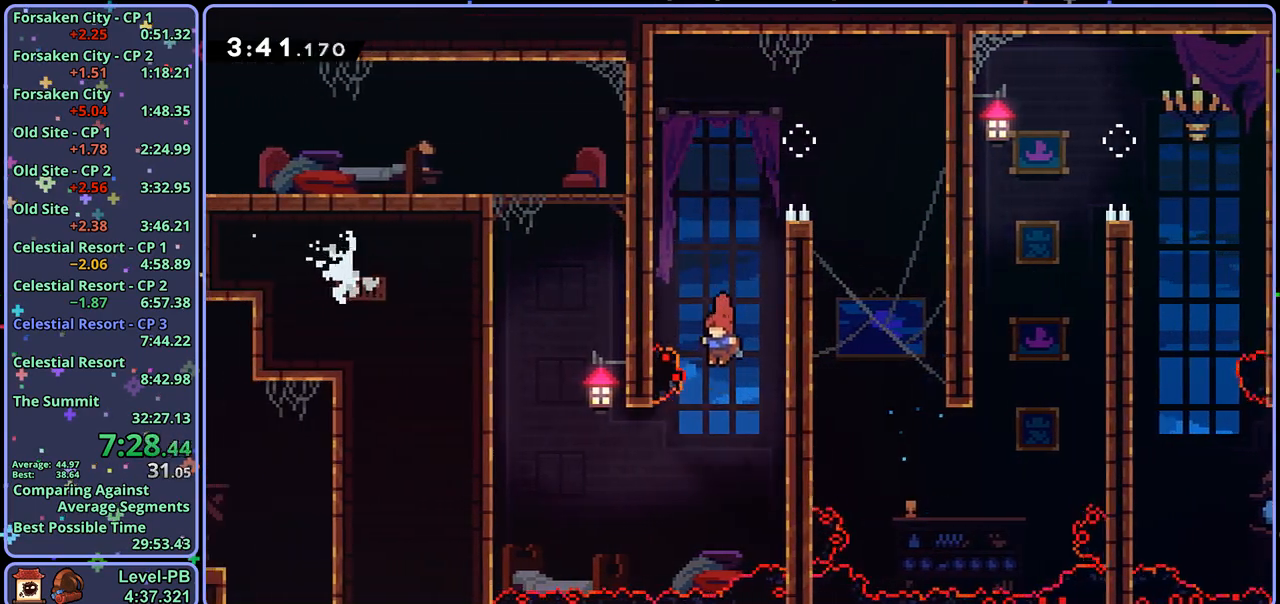
{"buttons": ["R1"], "left_stick": "up", "right_stick": "center", "events": [[300, "left_stick", "up"], [333, "R1", "down"]]}
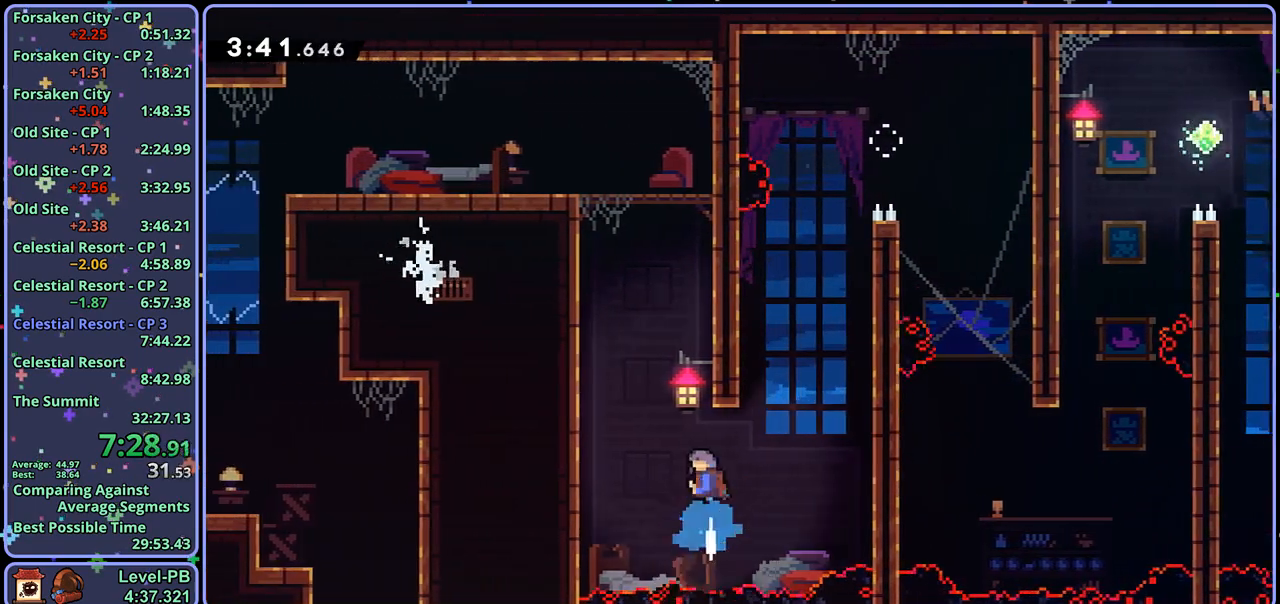
{"buttons": ["CROSS", "L1"], "left_stick": "up-left", "right_stick": "center", "events": [[50, "left_stick", "up-left"], [83, "CROSS", "down"], [250, "R1", "up"], [300, "CROSS", "up"], [367, "CROSS", "down"], [367, "L1", "down"]]}
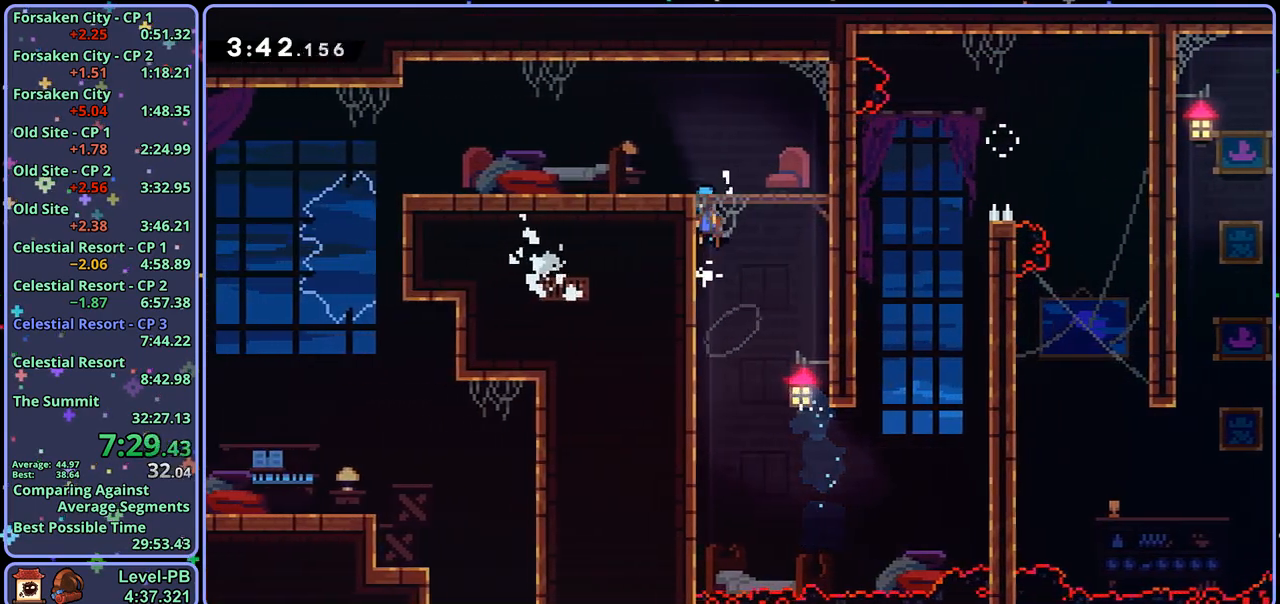
{"buttons": ["CROSS", "DPAD_DOWN"], "left_stick": "center", "right_stick": "center", "events": [[133, "CROSS", "up"], [200, "L1", "up"], [283, "left_stick", "center"], [367, "R2", "down"], [450, "DPAD_DOWN", "down"], [467, "CROSS", "down"], [500, "R2", "up"]]}
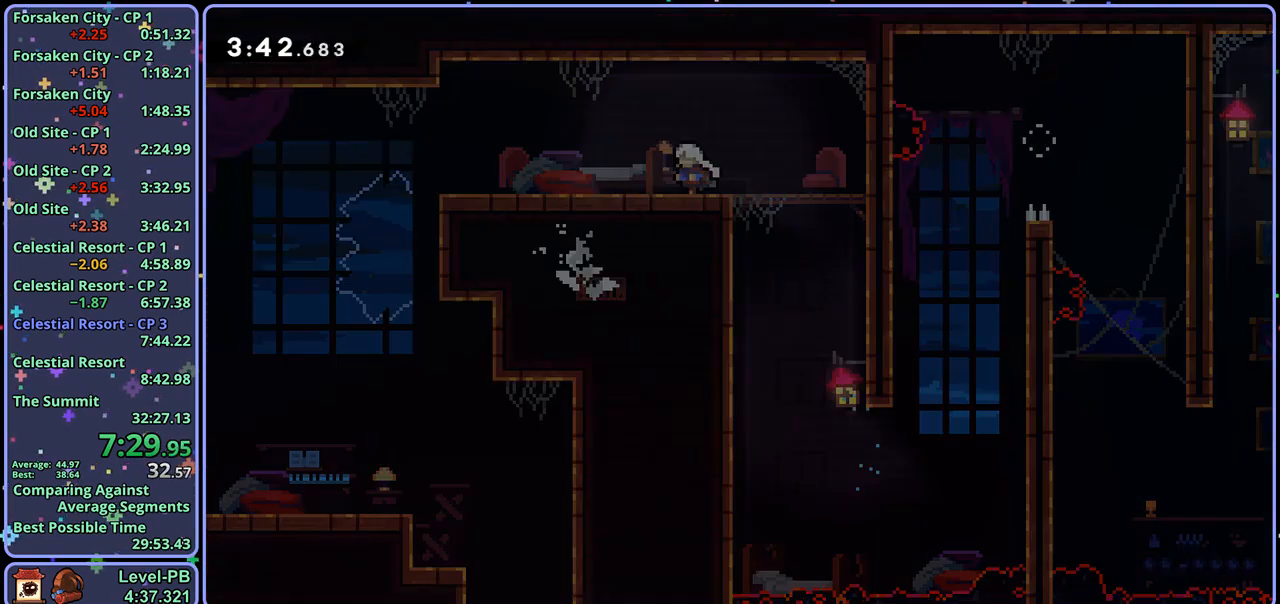
{"buttons": [], "left_stick": "right", "right_stick": "center", "events": [[50, "DPAD_DOWN", "up"], [67, "CROSS", "up"], [300, "left_stick", "right"]]}
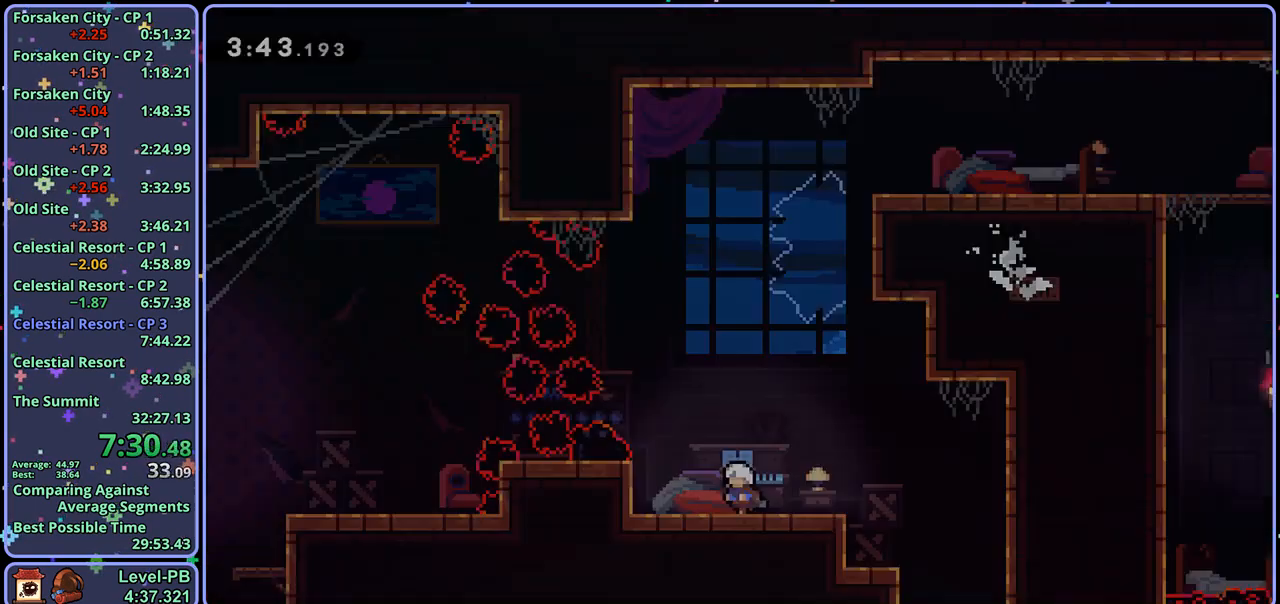
{"buttons": ["R1"], "left_stick": "down", "right_stick": "center", "events": [[83, "R1", "down"], [183, "R1", "up"], [333, "left_stick", "down"], [383, "R1", "down"]]}
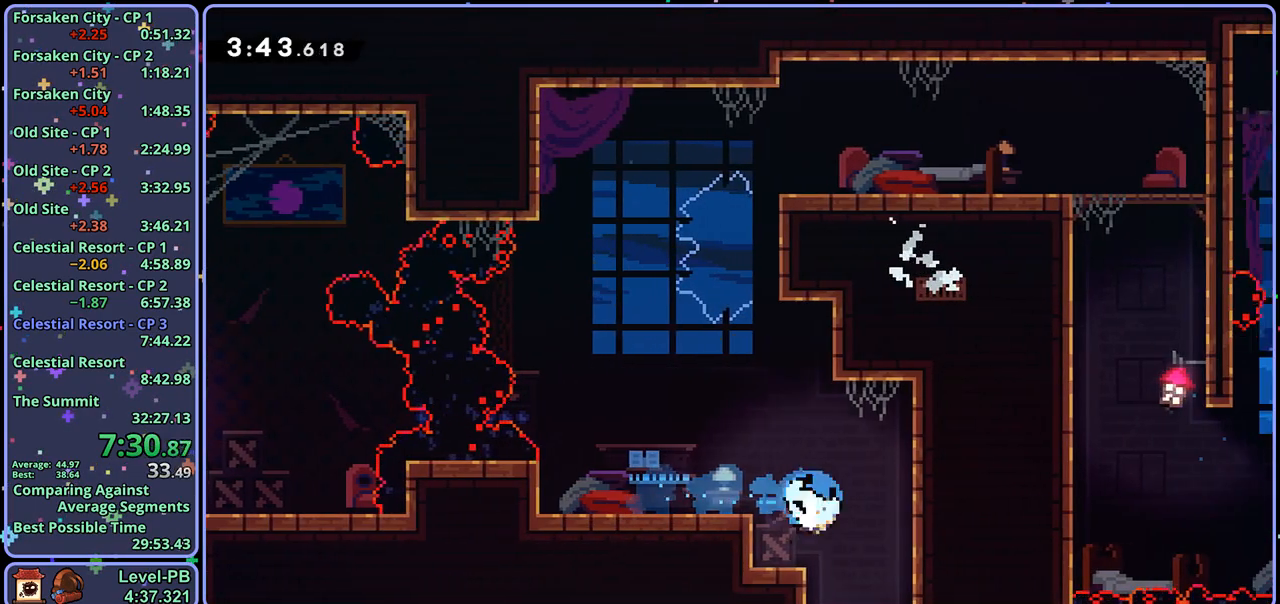
{"buttons": [], "left_stick": "up", "right_stick": "center", "events": [[17, "R1", "up"], [33, "left_stick", "center"], [133, "left_stick", "up"]]}
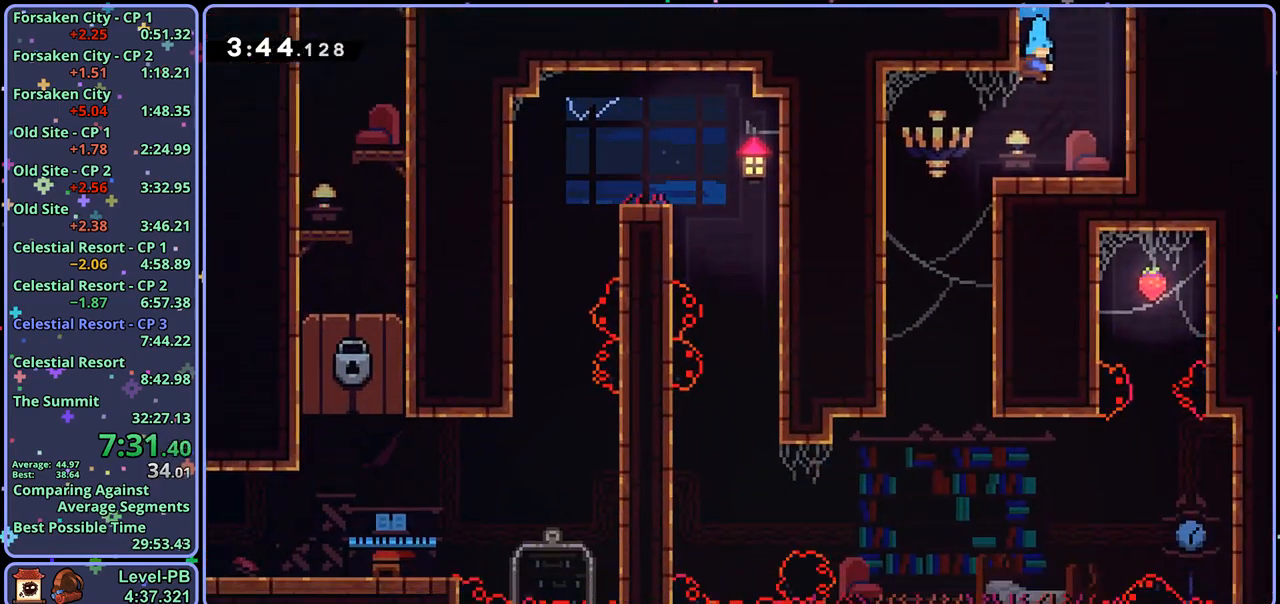
{"buttons": [], "left_stick": "up", "right_stick": "center", "events": [[217, "R1", "down"], [350, "R1", "up"]]}
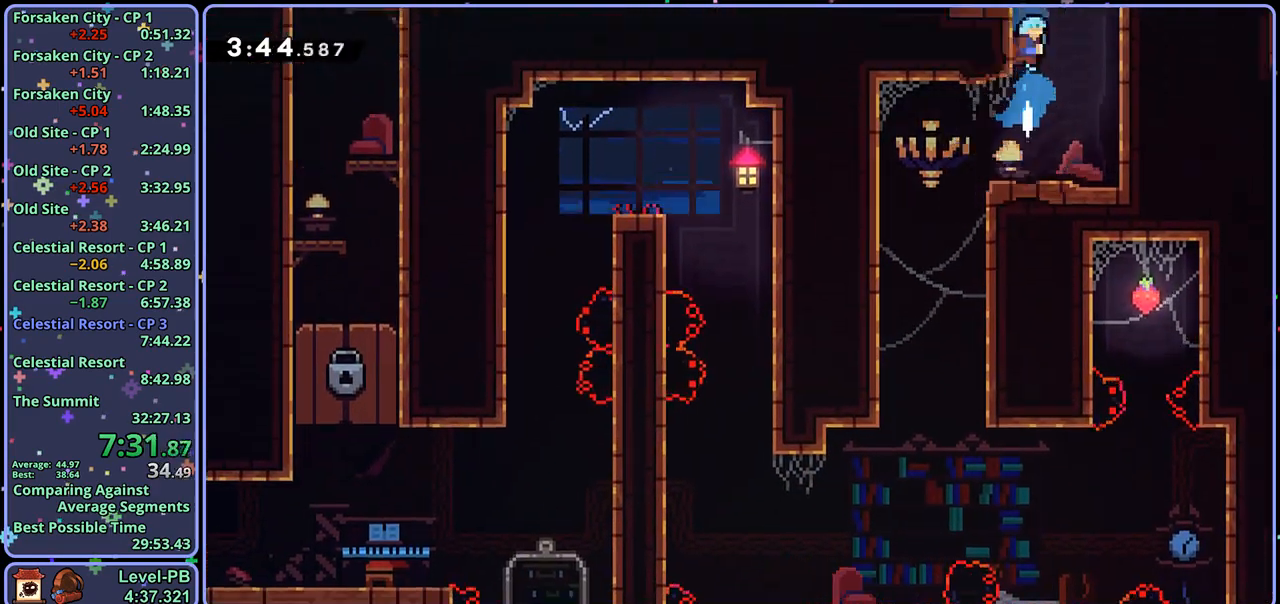
{"buttons": [], "left_stick": "left", "right_stick": "center", "events": [[67, "left_stick", "center"], [167, "left_stick", "up-left"], [267, "left_stick", "left"]]}
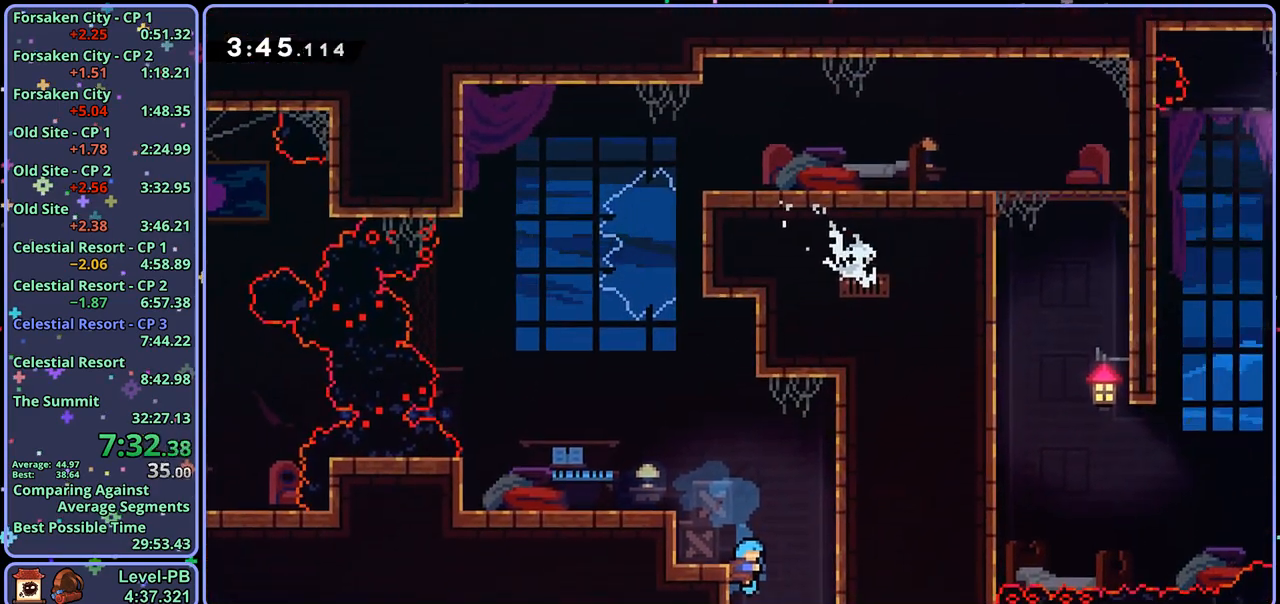
{"buttons": [], "left_stick": "left", "right_stick": "center", "events": [[283, "R1", "down"], [400, "R1", "up"]]}
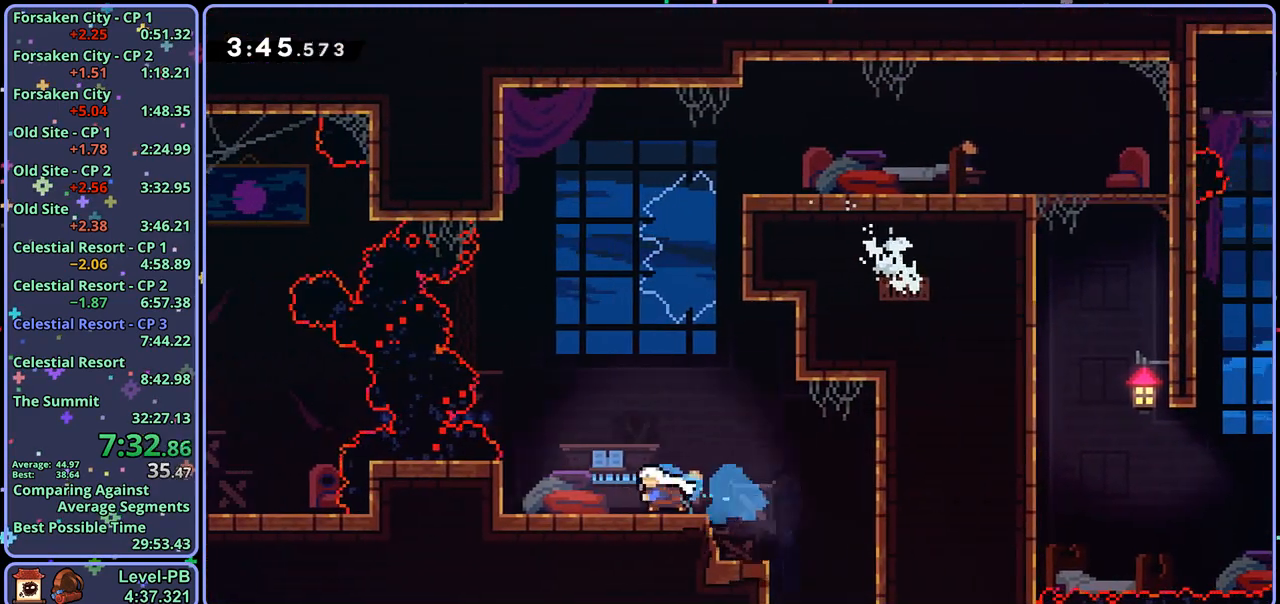
{"buttons": ["L1"], "left_stick": "center", "right_stick": "center", "events": [[67, "L1", "down"], [250, "left_stick", "center"], [350, "left_stick", "up"], [433, "left_stick", "center"]]}
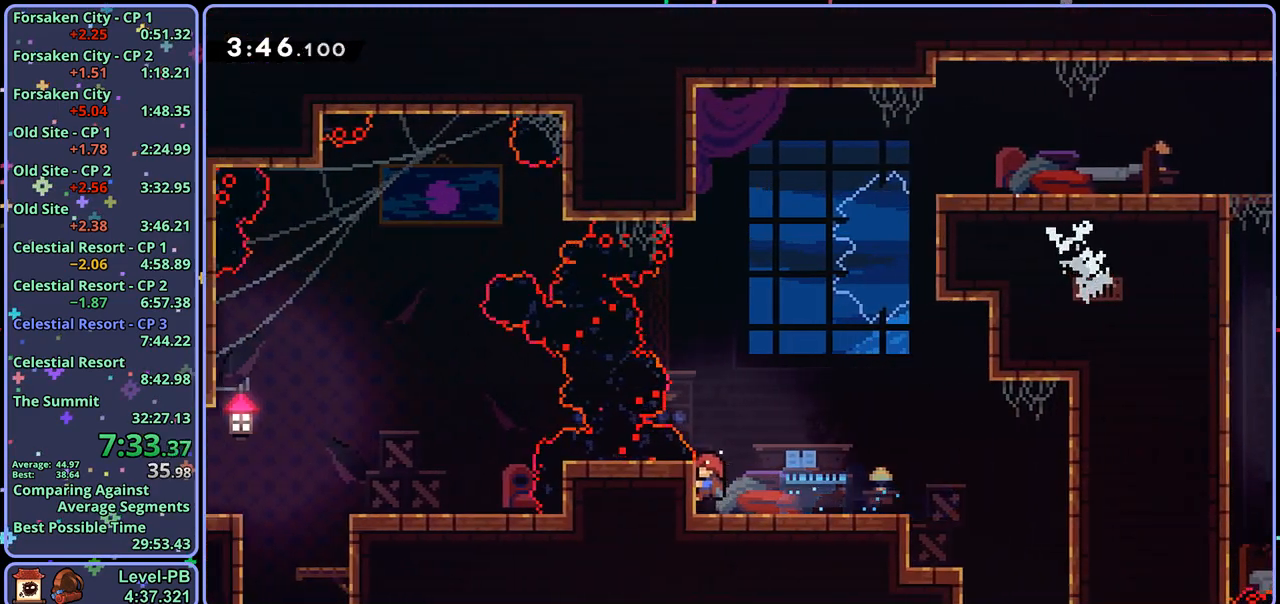
{"buttons": ["CROSS", "L1"], "left_stick": "left", "right_stick": "center", "events": [[100, "CROSS", "down"], [333, "left_stick", "left"], [383, "R1", "down"], [500, "R1", "up"]]}
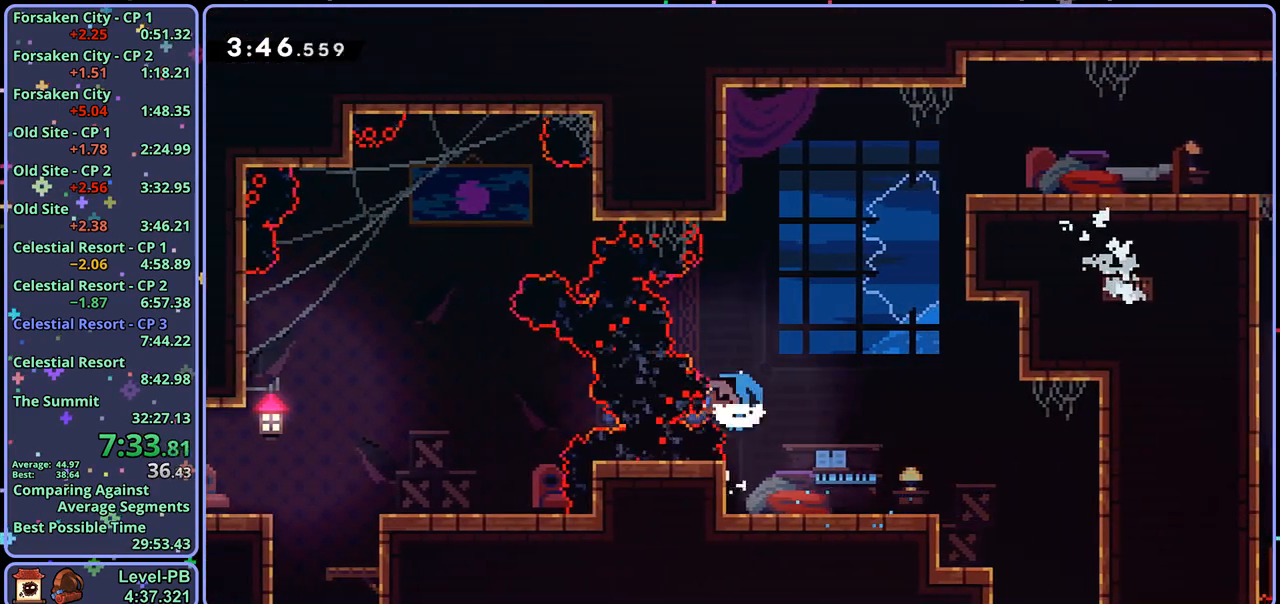
{"buttons": ["CROSS", "R1"], "left_stick": "down-left", "right_stick": "center", "events": [[100, "CROSS", "up"], [133, "L1", "up"], [200, "left_stick", "down-left"], [367, "R1", "down"], [500, "CROSS", "down"]]}
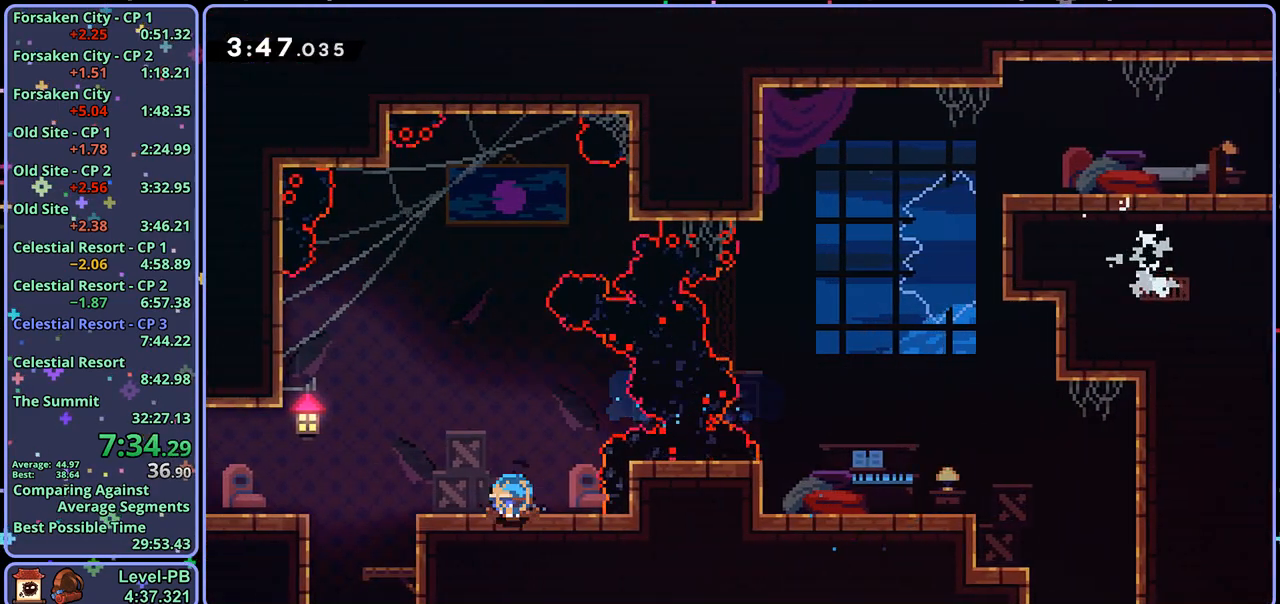
{"buttons": ["CROSS"], "left_stick": "center", "right_stick": "center", "events": [[100, "CROSS", "up"], [100, "R1", "up"], [250, "CROSS", "down"], [450, "left_stick", "center"]]}
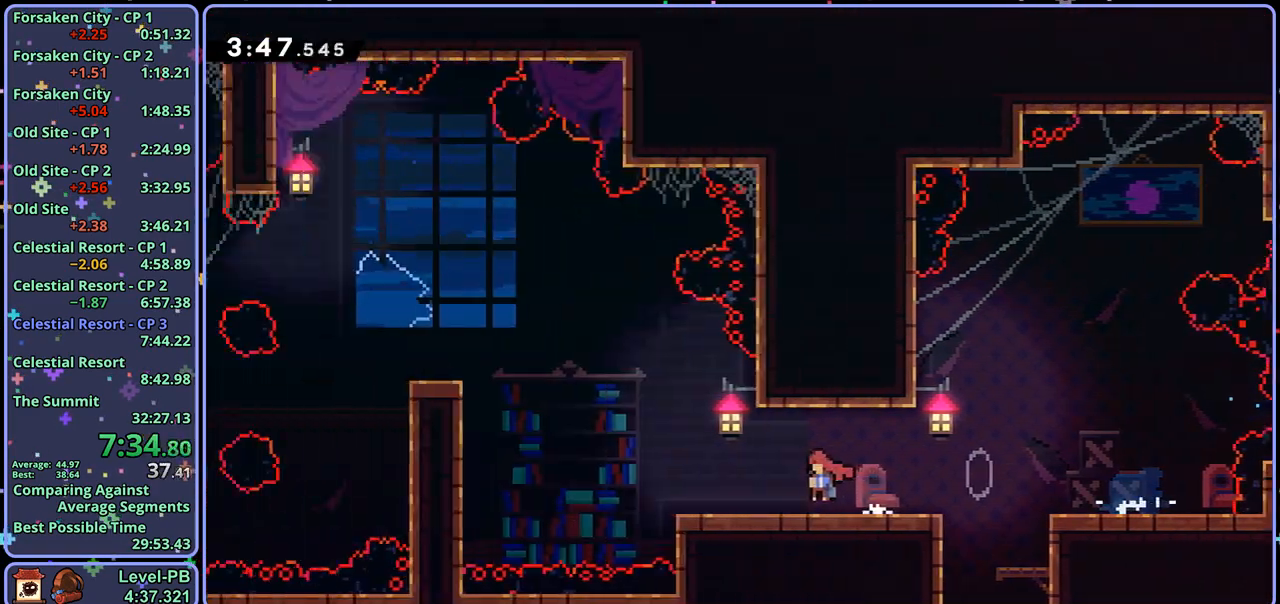
{"buttons": ["CROSS"], "left_stick": "left", "right_stick": "center", "events": [[117, "left_stick", "left"]]}
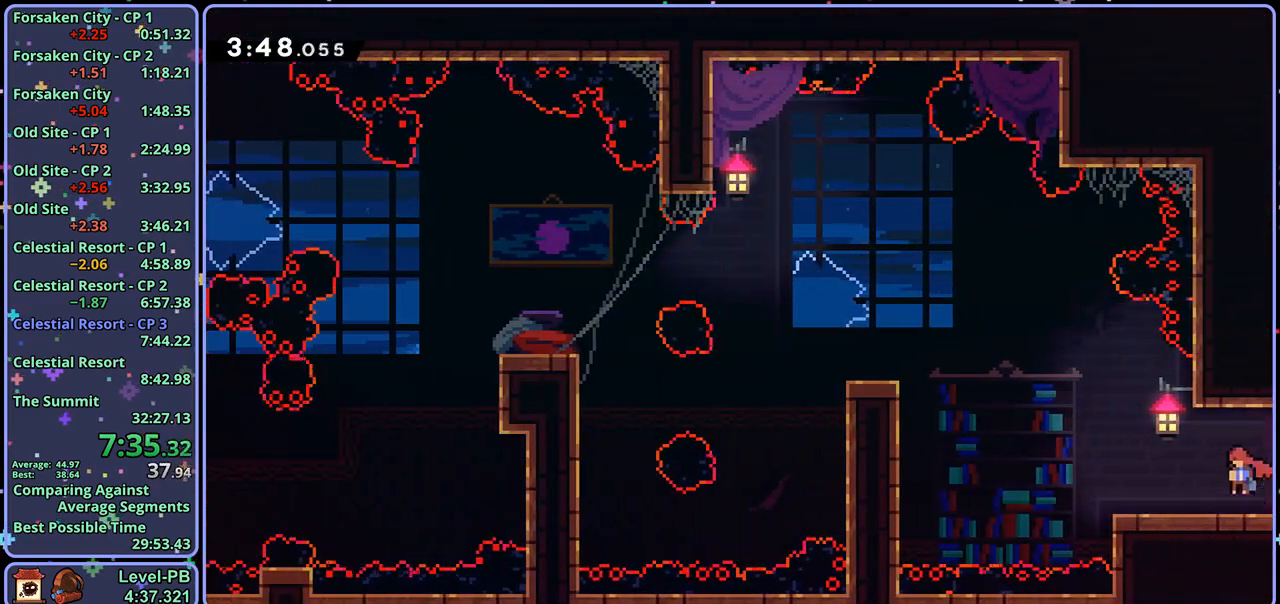
{"buttons": ["CROSS", "L1"], "left_stick": "left", "right_stick": "center", "events": [[217, "R1", "down"], [250, "CROSS", "up"], [300, "R1", "up"], [417, "L1", "down"], [500, "CROSS", "down"]]}
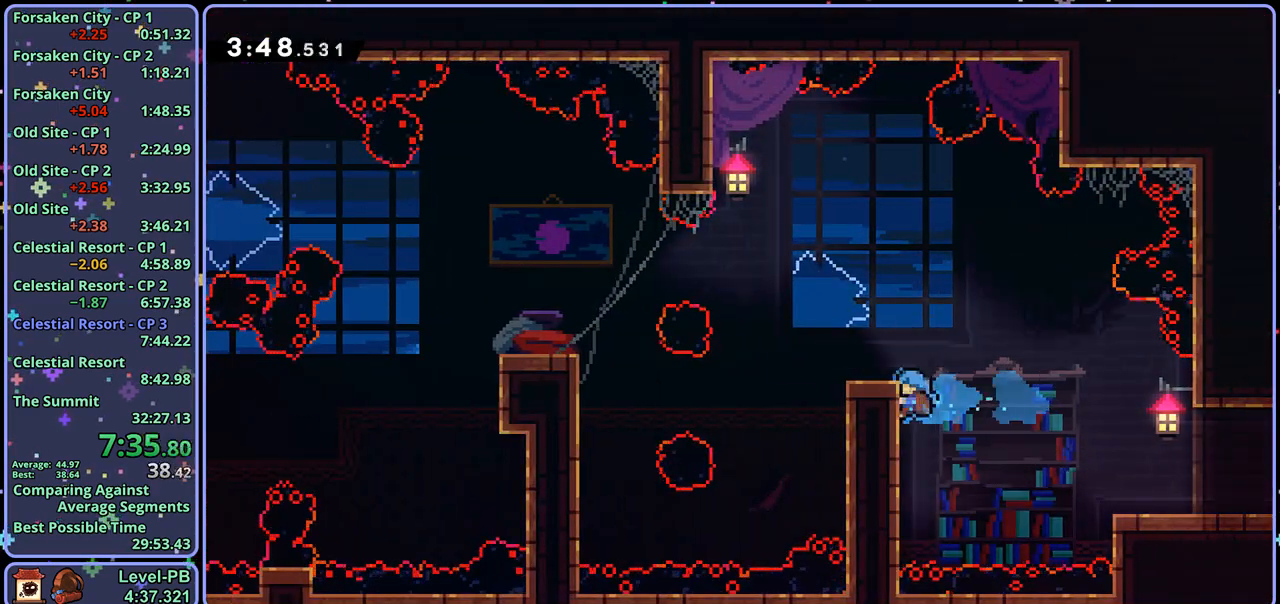
{"buttons": ["CROSS"], "left_stick": "left", "right_stick": "center", "events": [[117, "CROSS", "up"], [317, "L1", "up"], [367, "CROSS", "down"]]}
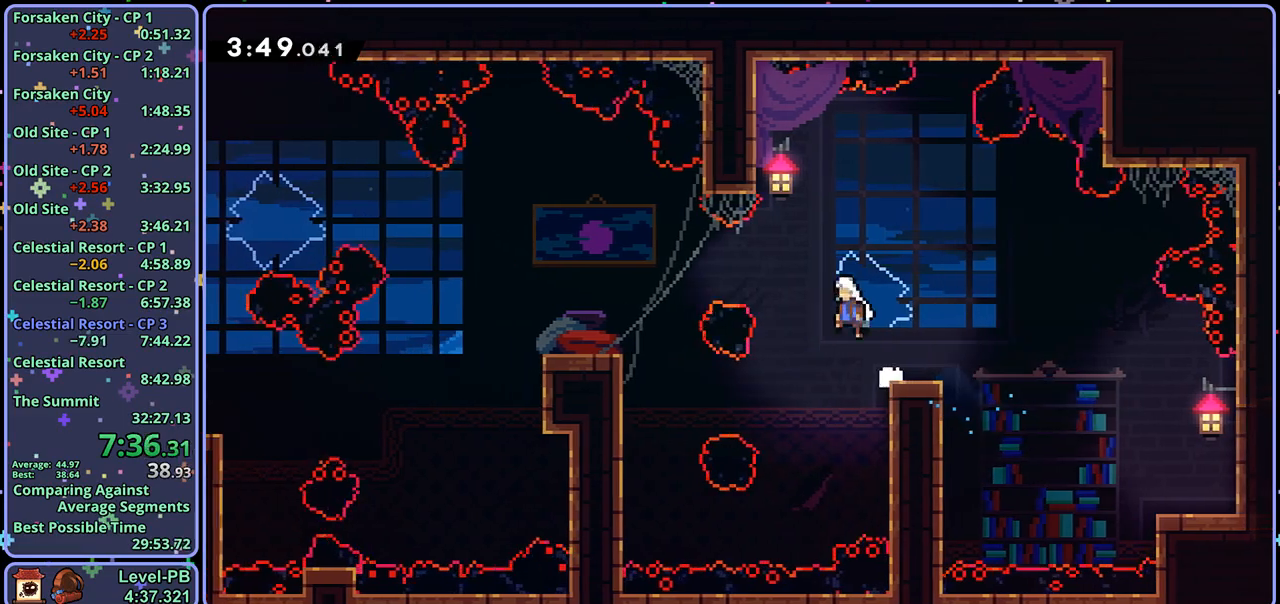
{"buttons": [], "left_stick": "up-left", "right_stick": "center", "events": [[100, "R1", "down"], [217, "R1", "up"], [283, "CROSS", "up"], [483, "left_stick", "up-left"]]}
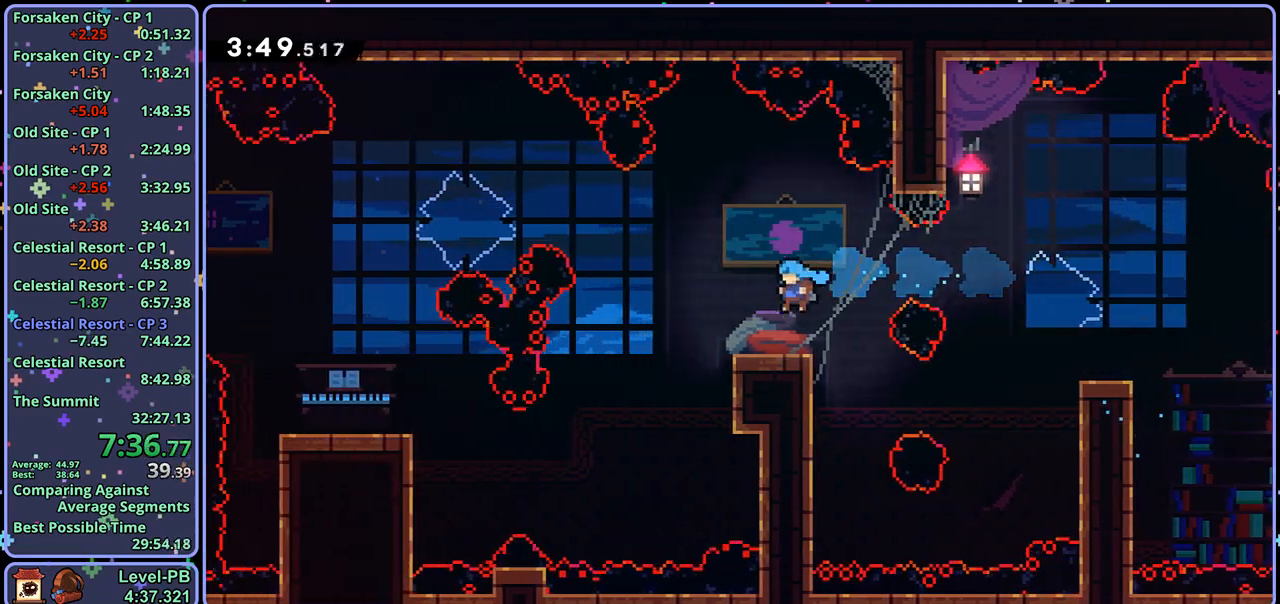
{"buttons": ["R1"], "left_stick": "up-left", "right_stick": "center", "events": [[150, "CROSS", "down"], [233, "CROSS", "up"], [383, "R1", "down"]]}
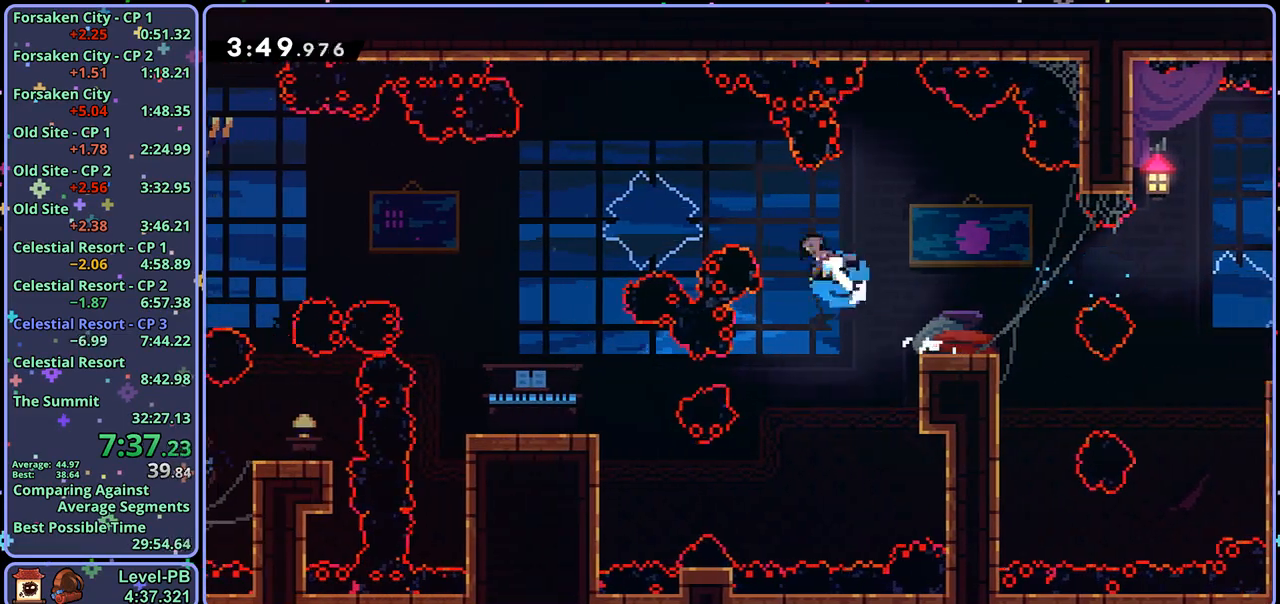
{"buttons": [], "left_stick": "up-left", "right_stick": "center", "events": [[17, "R1", "up"]]}
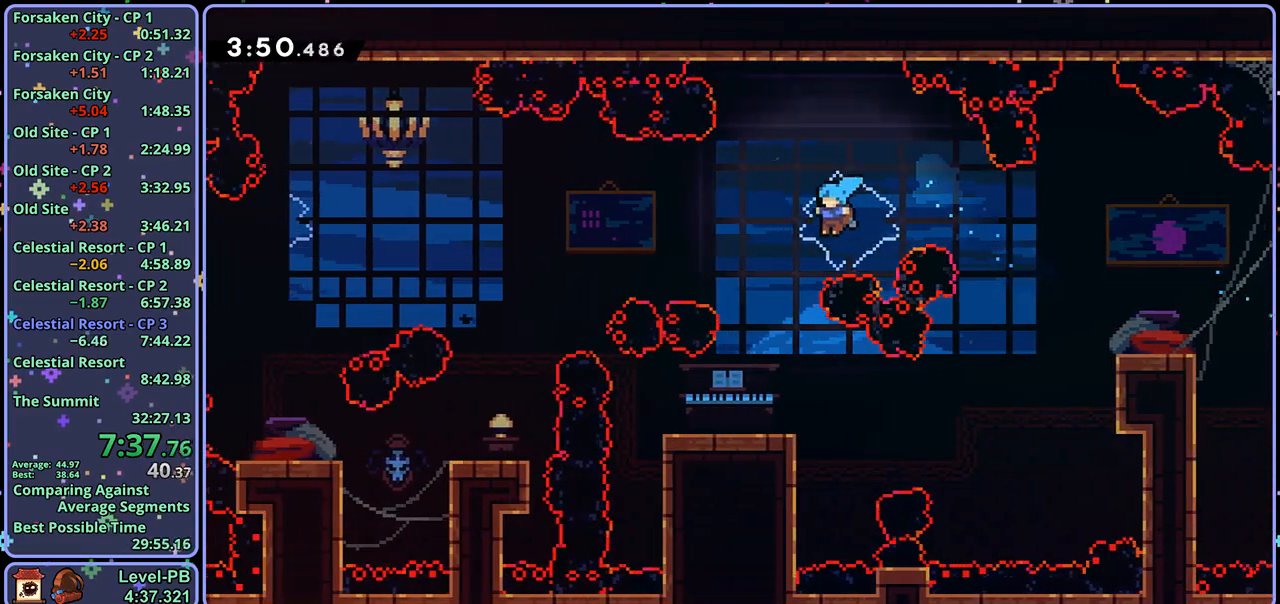
{"buttons": [], "left_stick": "center", "right_stick": "center", "events": [[250, "left_stick", "center"]]}
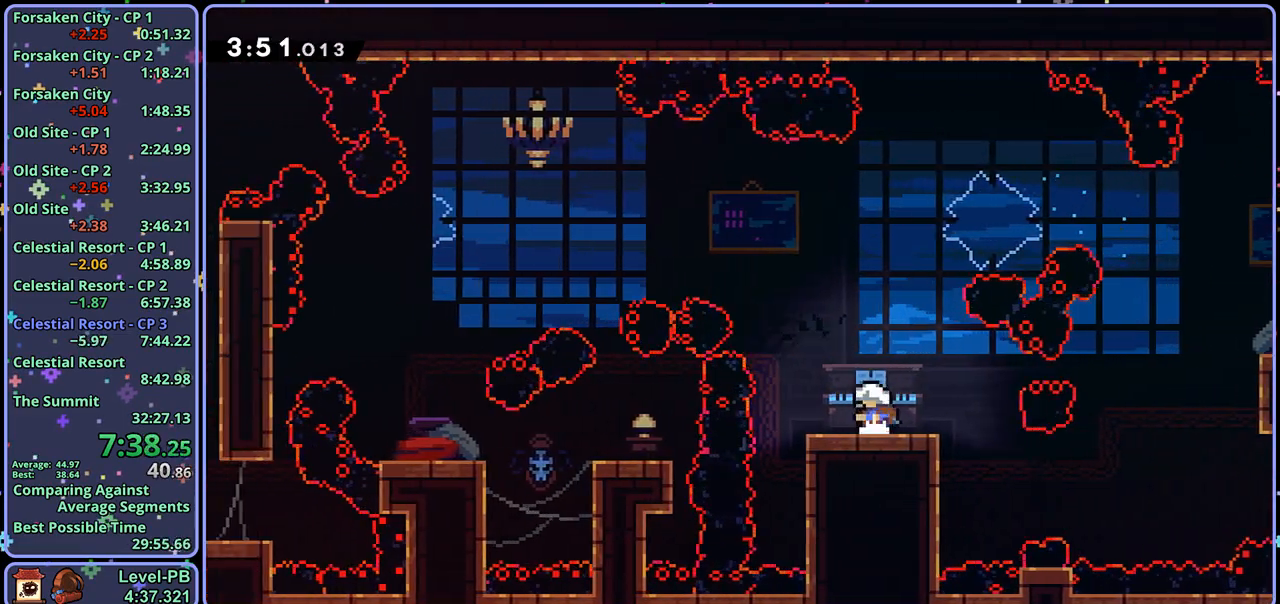
{"buttons": [], "left_stick": "up-left", "right_stick": "center", "events": [[100, "CROSS", "down"], [100, "left_stick", "up-left"], [333, "R1", "down"], [417, "CROSS", "up"], [433, "R1", "up"]]}